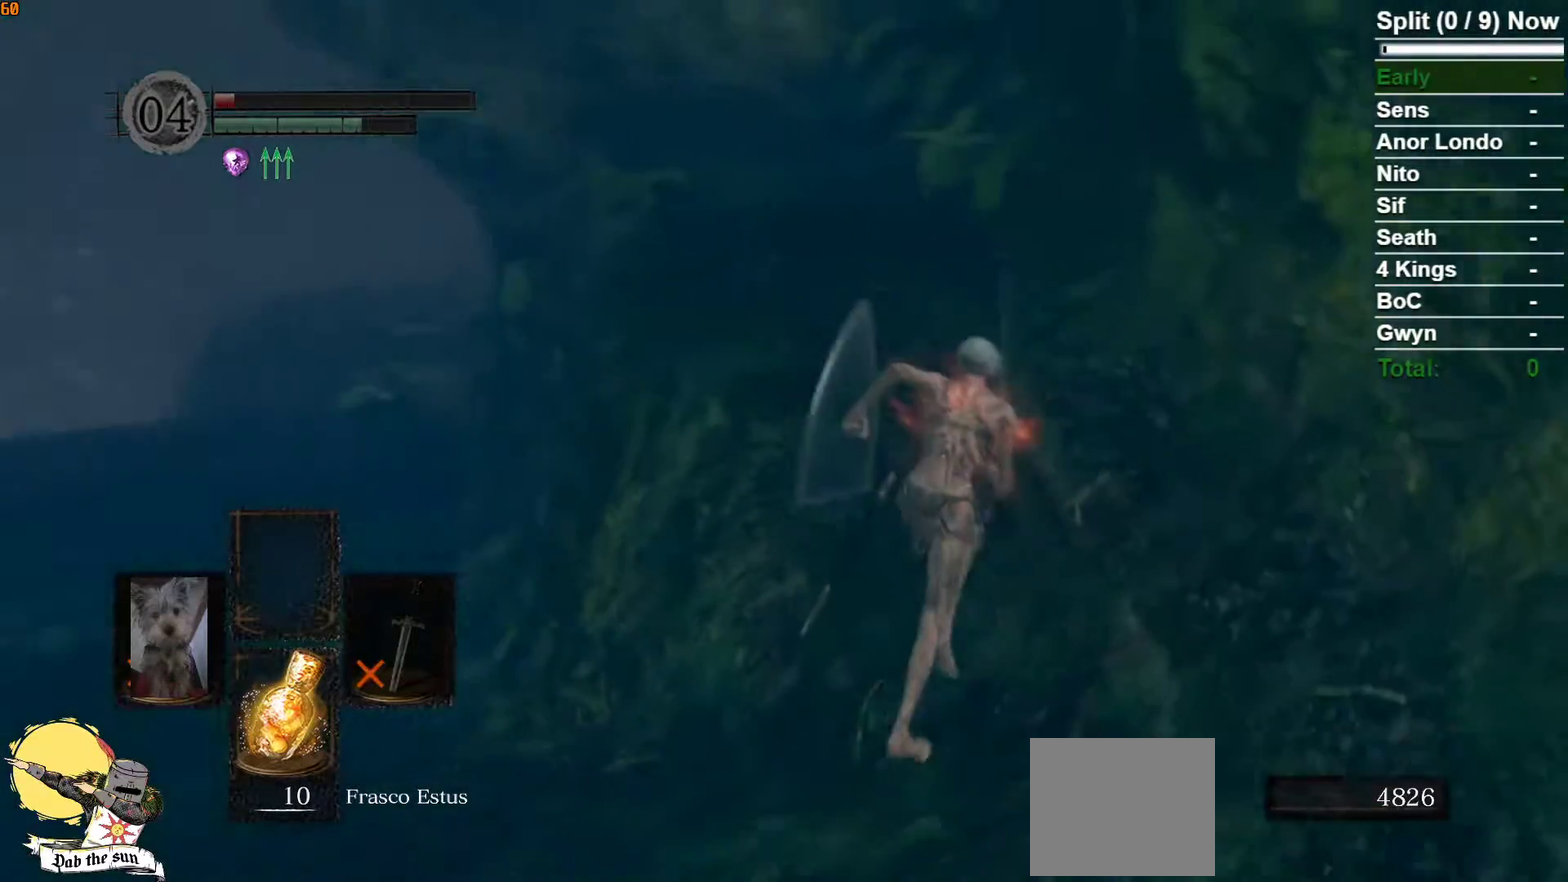
Gameplay with a controller (Xbox layout); each line is a JSON object with the inputs held at the frame after it. "button_events" lists button changes between this image and that frame as [ms after this image, input, new state], when the widget could be followed in between (sticks are given only as held states). Not read: L2 R2.
{"buttons": ["B"], "left_stick": "up", "right_stick": "center", "button_events": []}
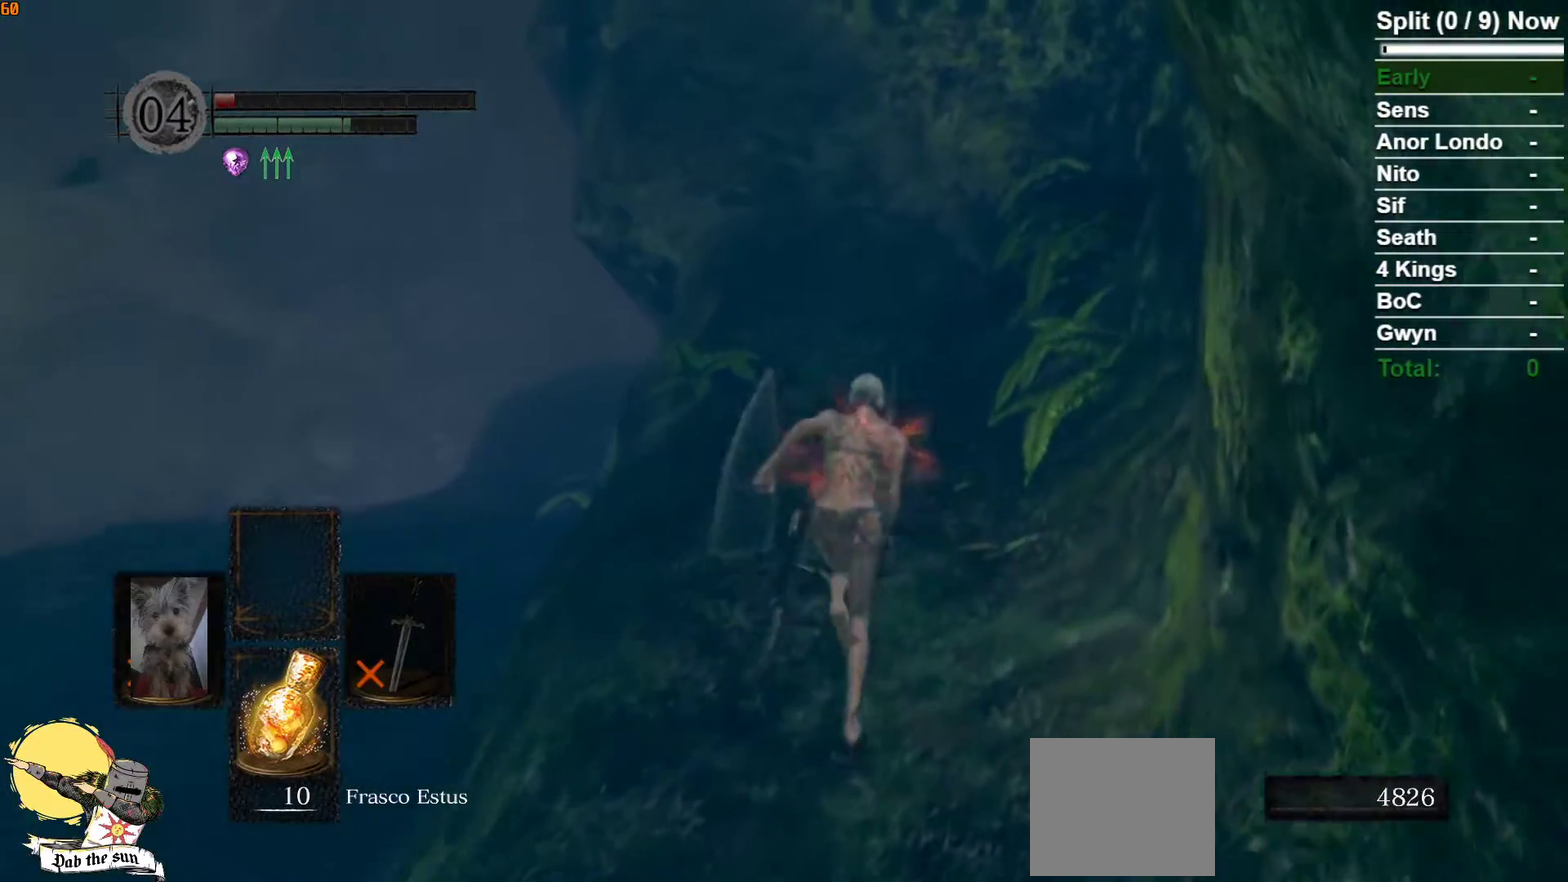
{"buttons": ["B"], "left_stick": "up", "right_stick": "center", "button_events": []}
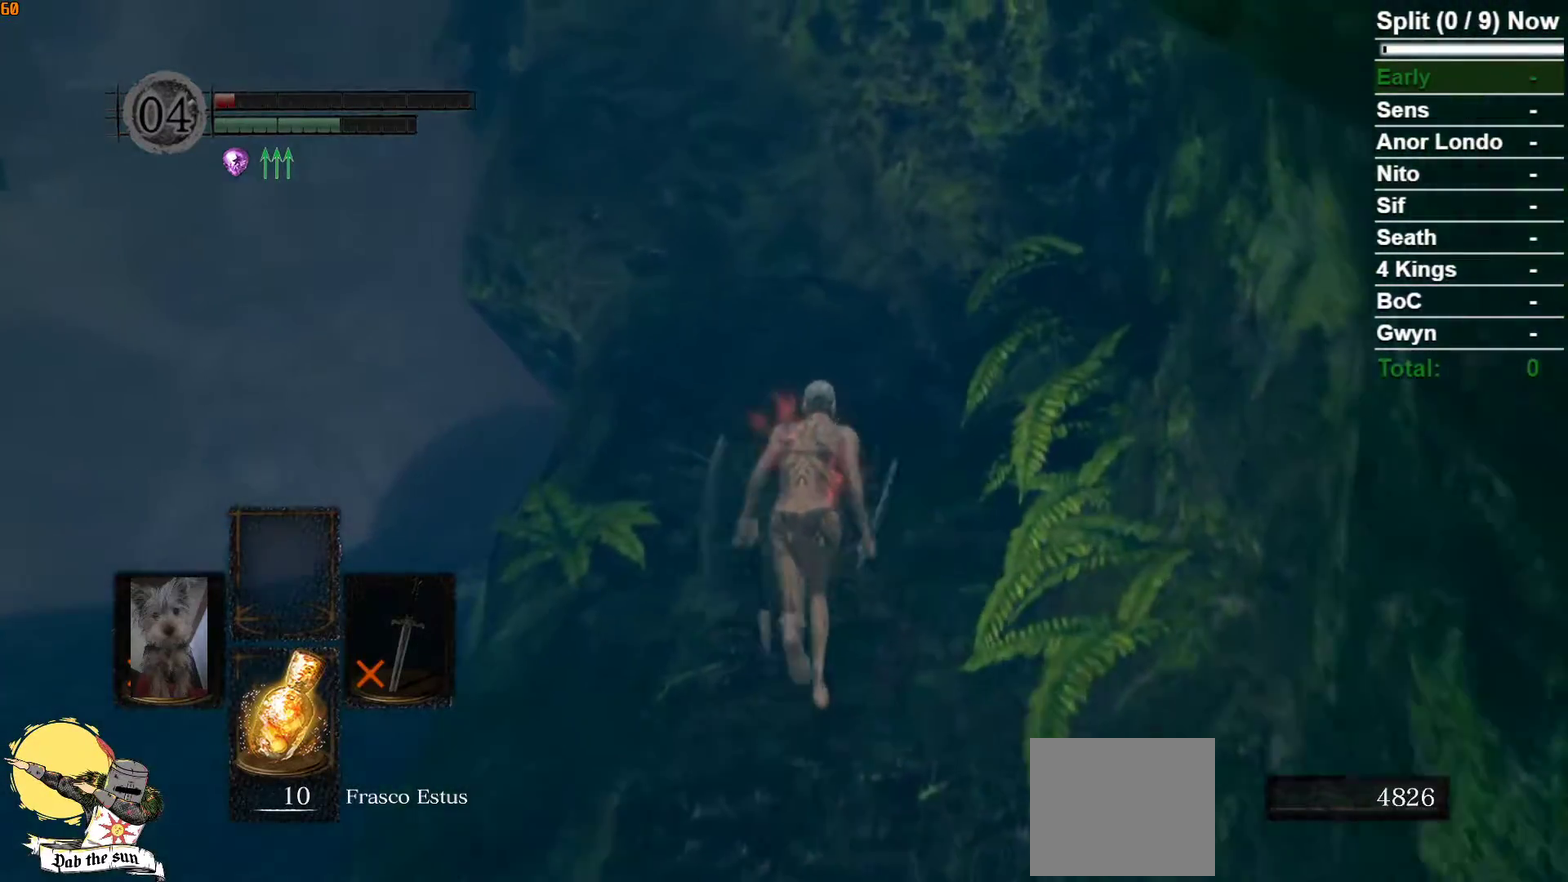
{"buttons": ["B"], "left_stick": "up", "right_stick": "center", "button_events": []}
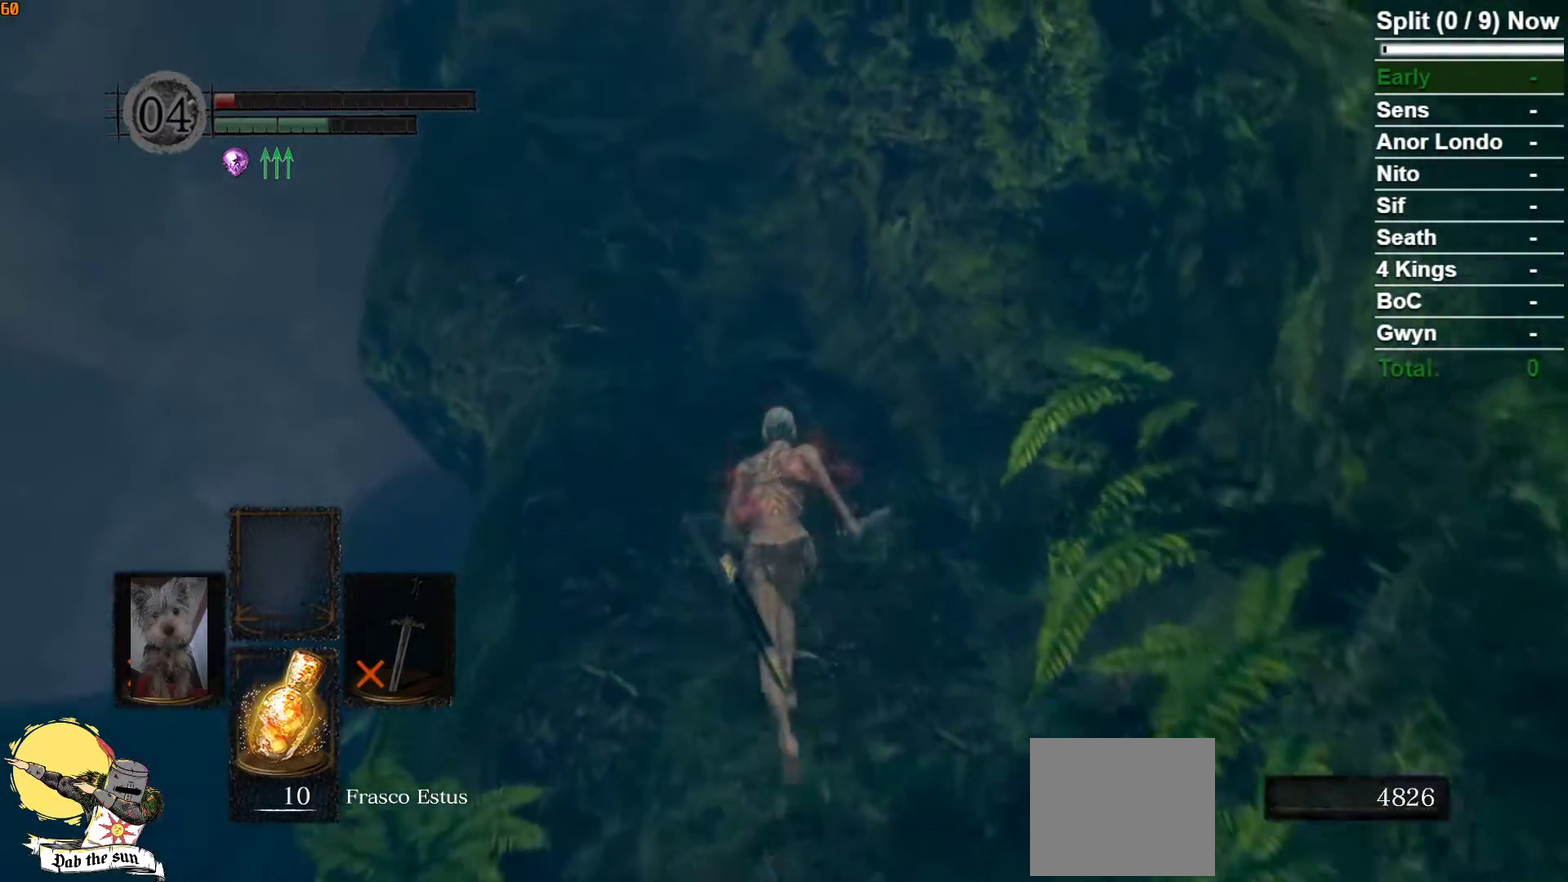
{"buttons": ["B"], "left_stick": "up", "right_stick": "center", "button_events": []}
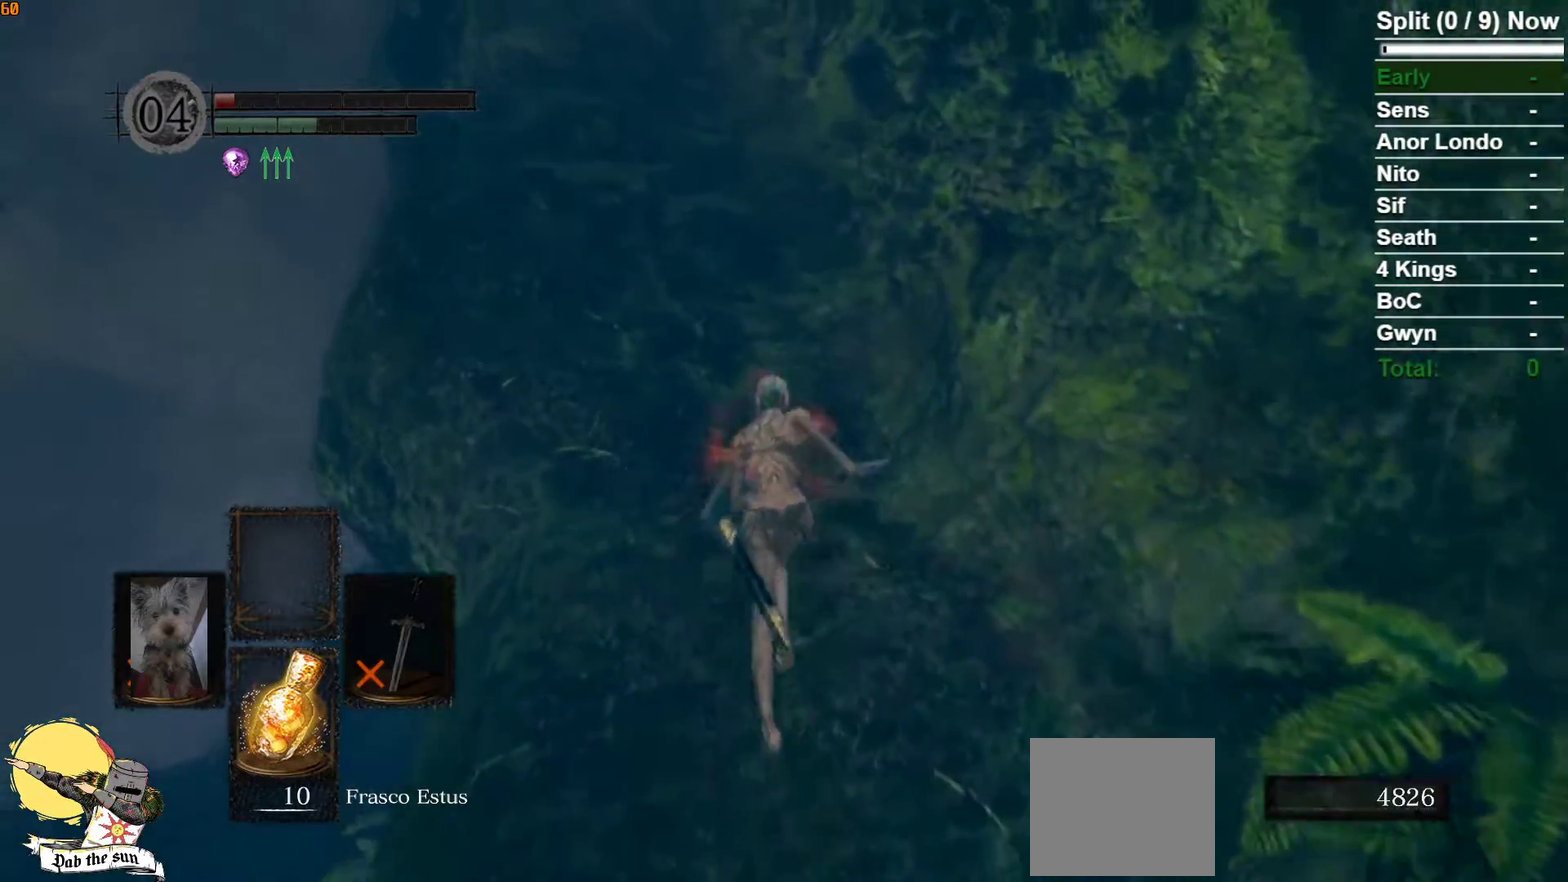
{"buttons": ["B"], "left_stick": "up", "right_stick": "center", "button_events": []}
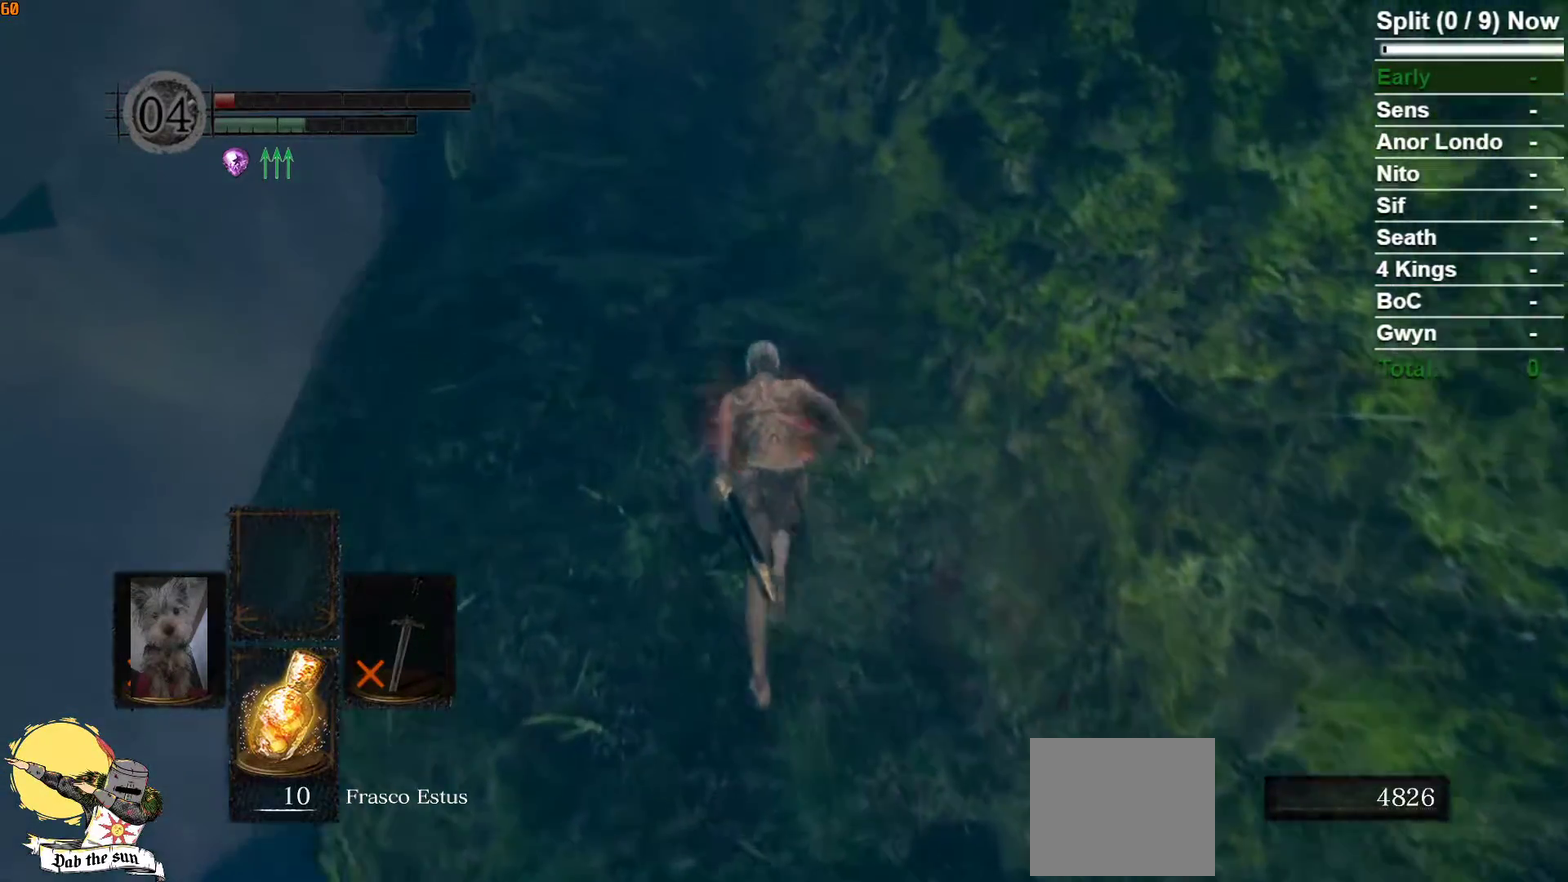
{"buttons": ["B"], "left_stick": "up", "right_stick": "center", "button_events": []}
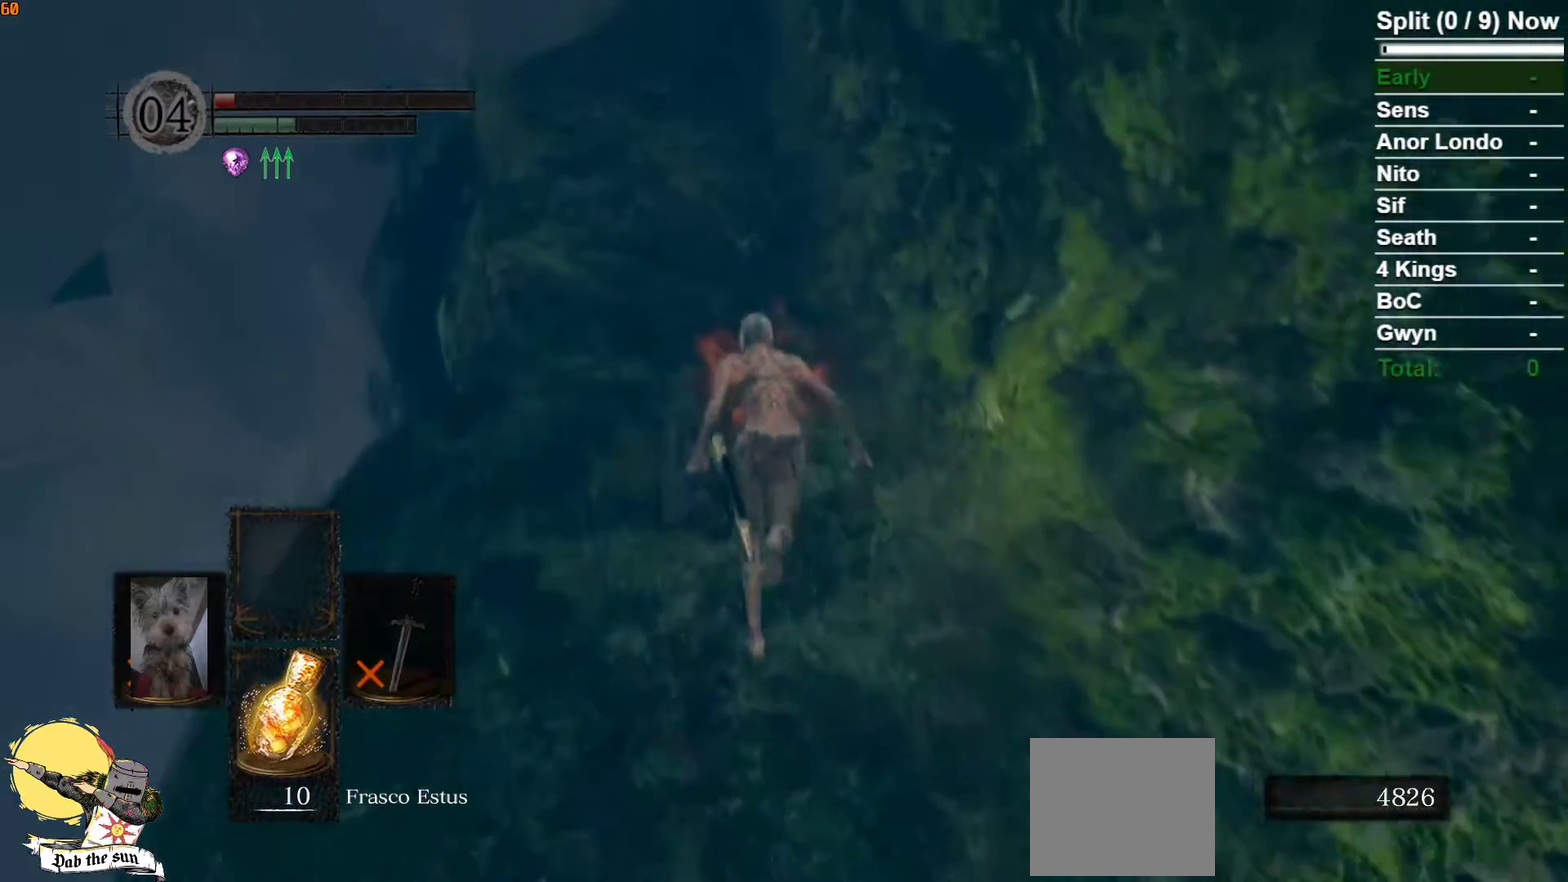
{"buttons": ["B"], "left_stick": "up", "right_stick": "center", "button_events": []}
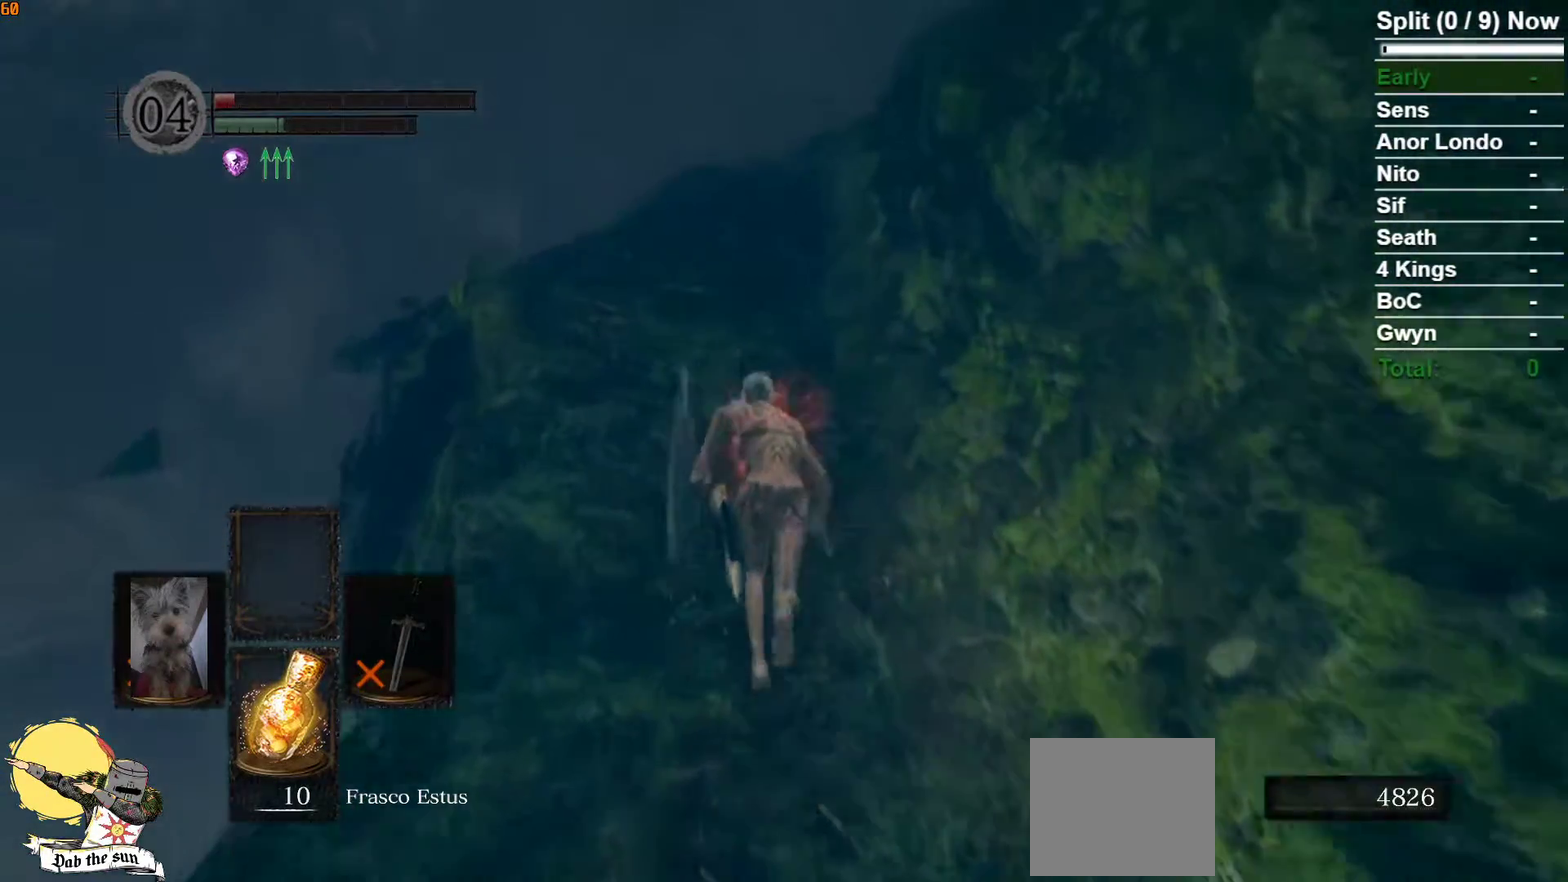
{"buttons": ["B"], "left_stick": "up", "right_stick": "center", "button_events": []}
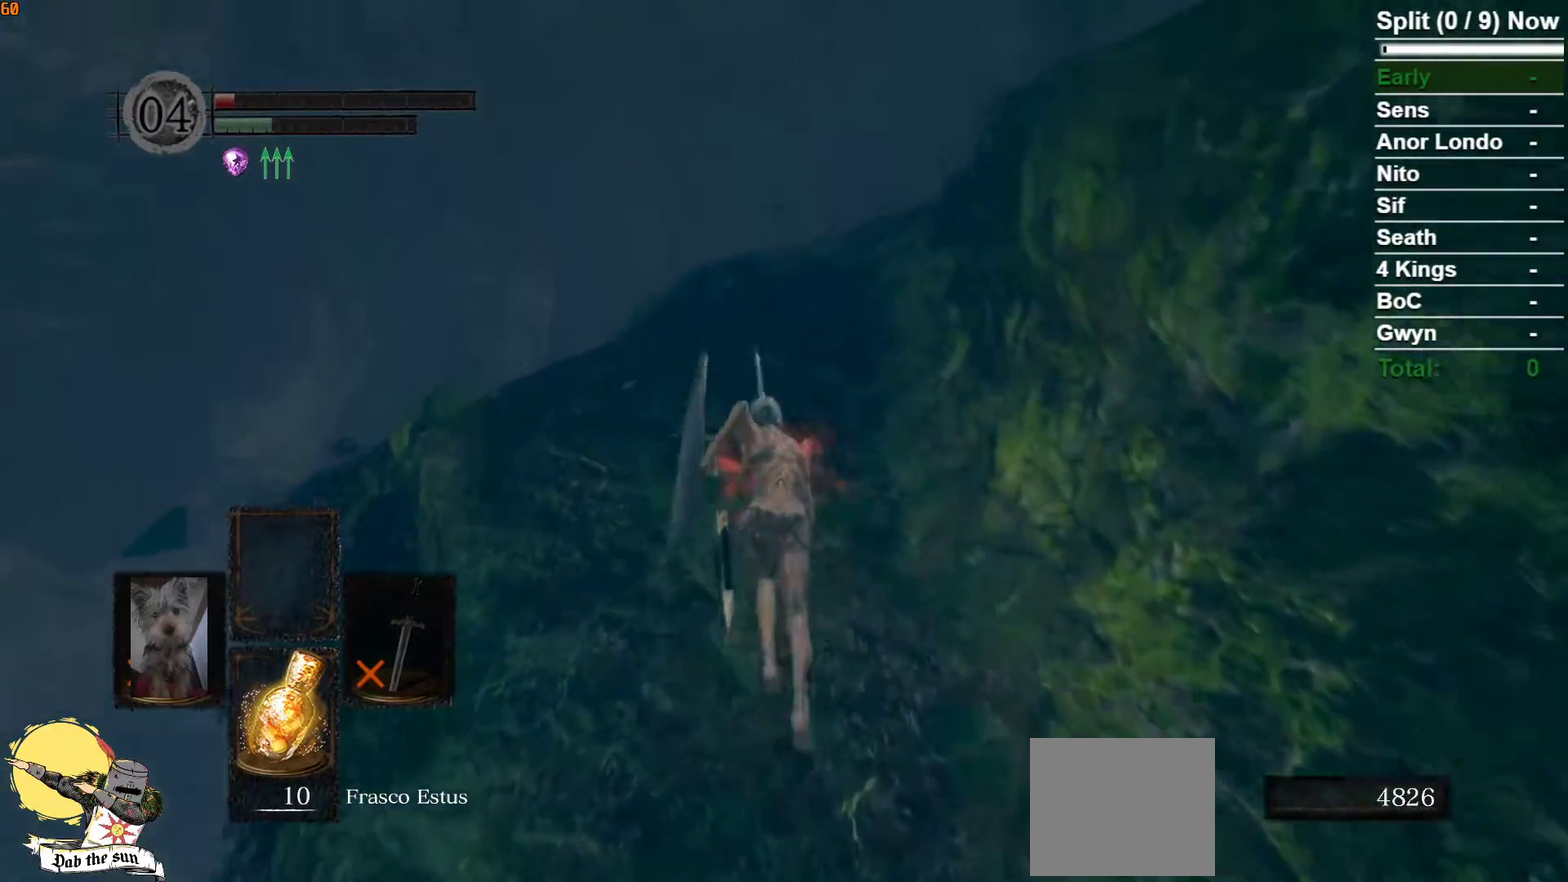
{"buttons": [], "left_stick": "up", "right_stick": "center", "button_events": [[433, "B", "up"]]}
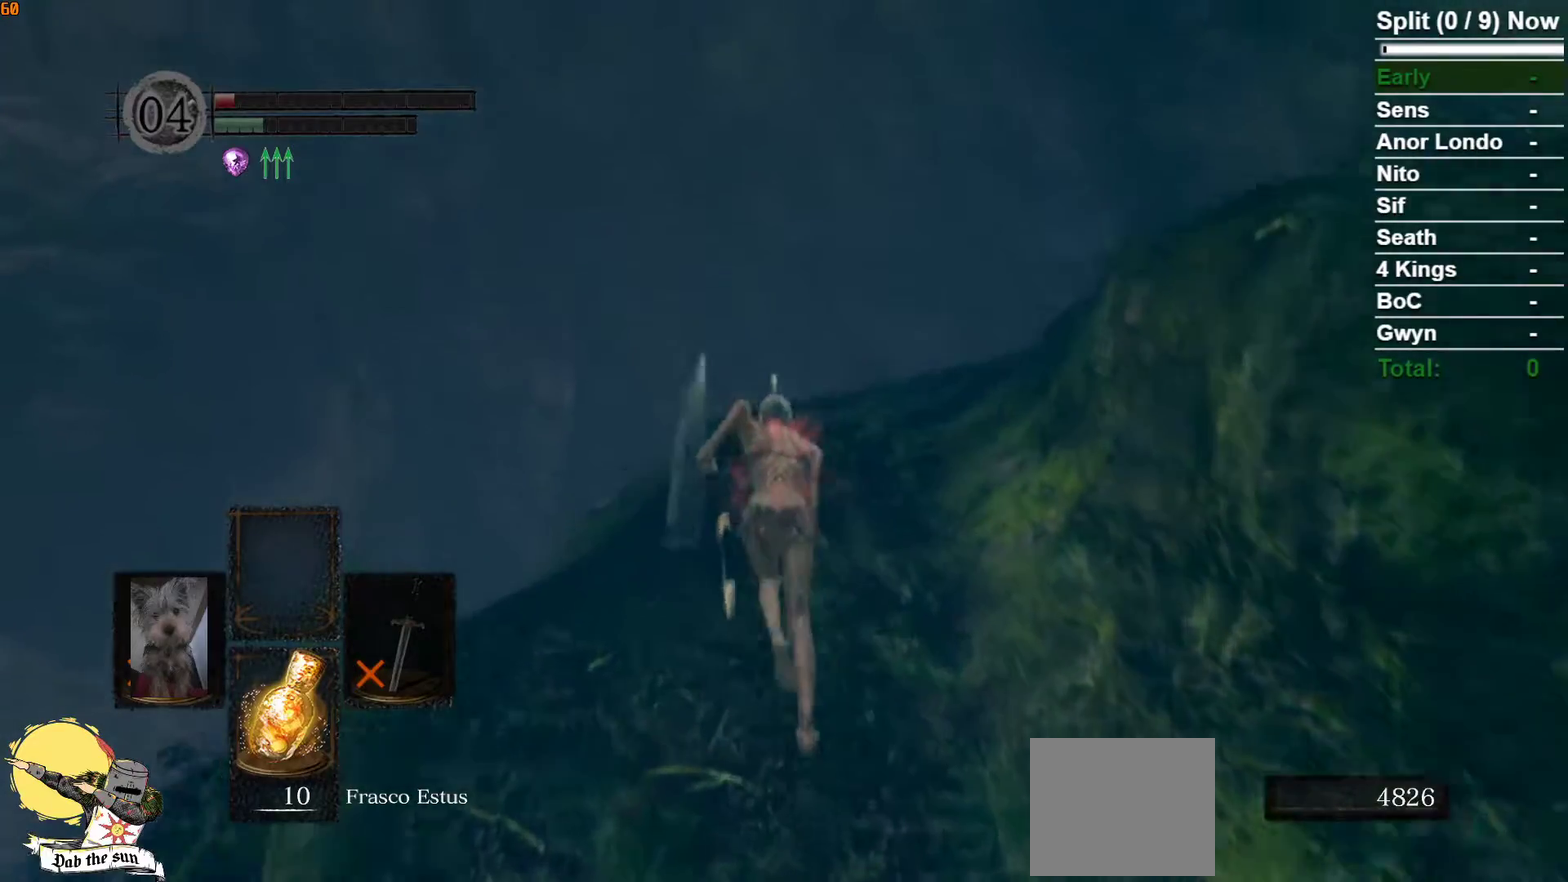
{"buttons": [], "left_stick": "up", "right_stick": "down-right", "button_events": []}
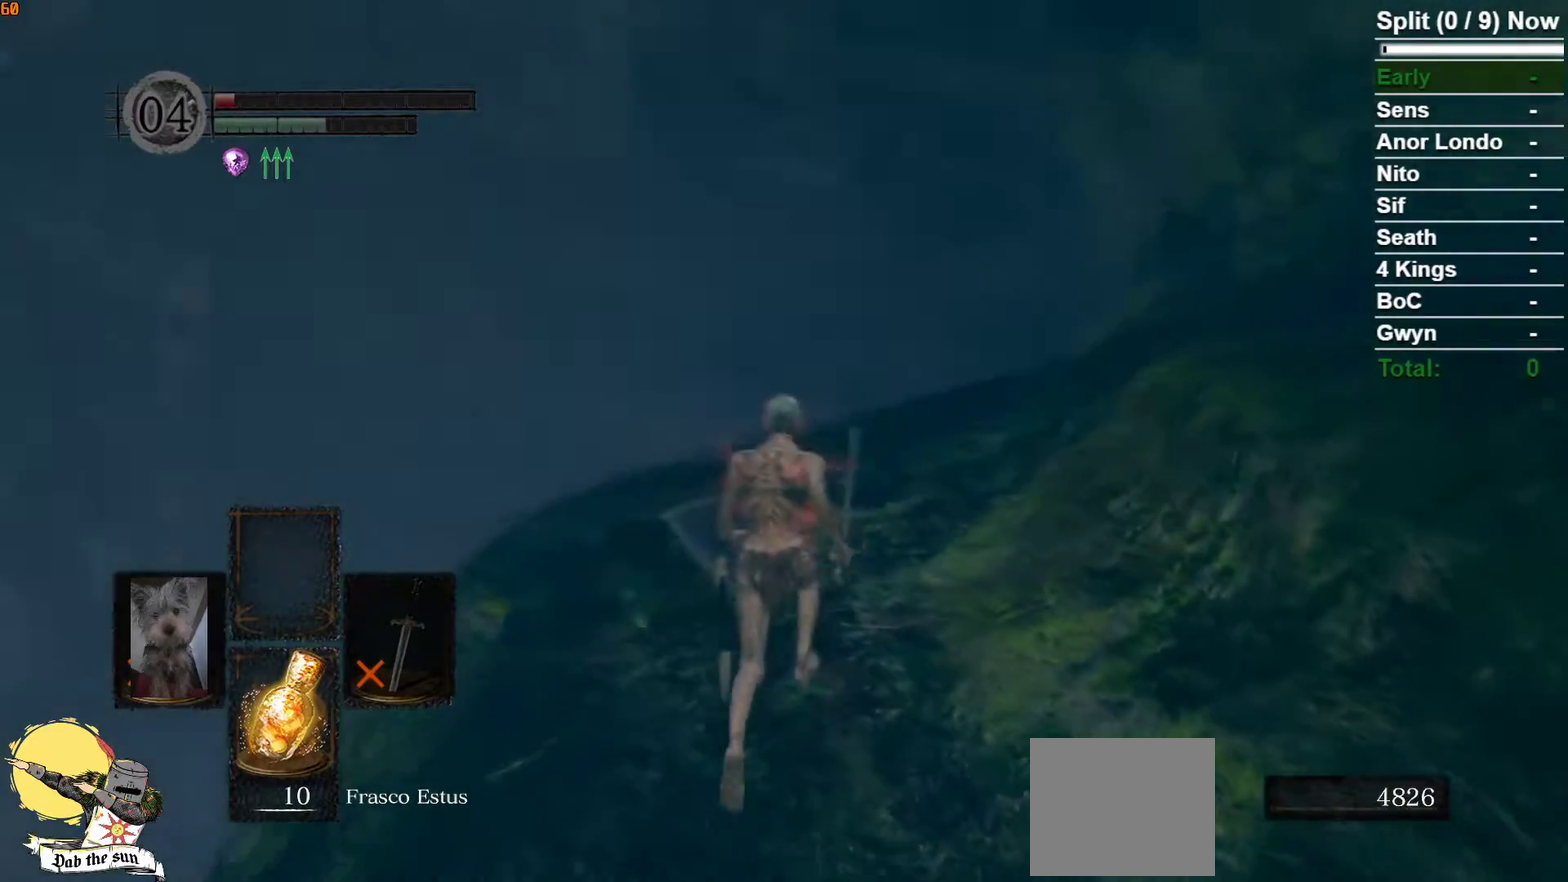
{"buttons": ["B"], "left_stick": "up", "right_stick": "down-right", "button_events": [[217, "B", "down"]]}
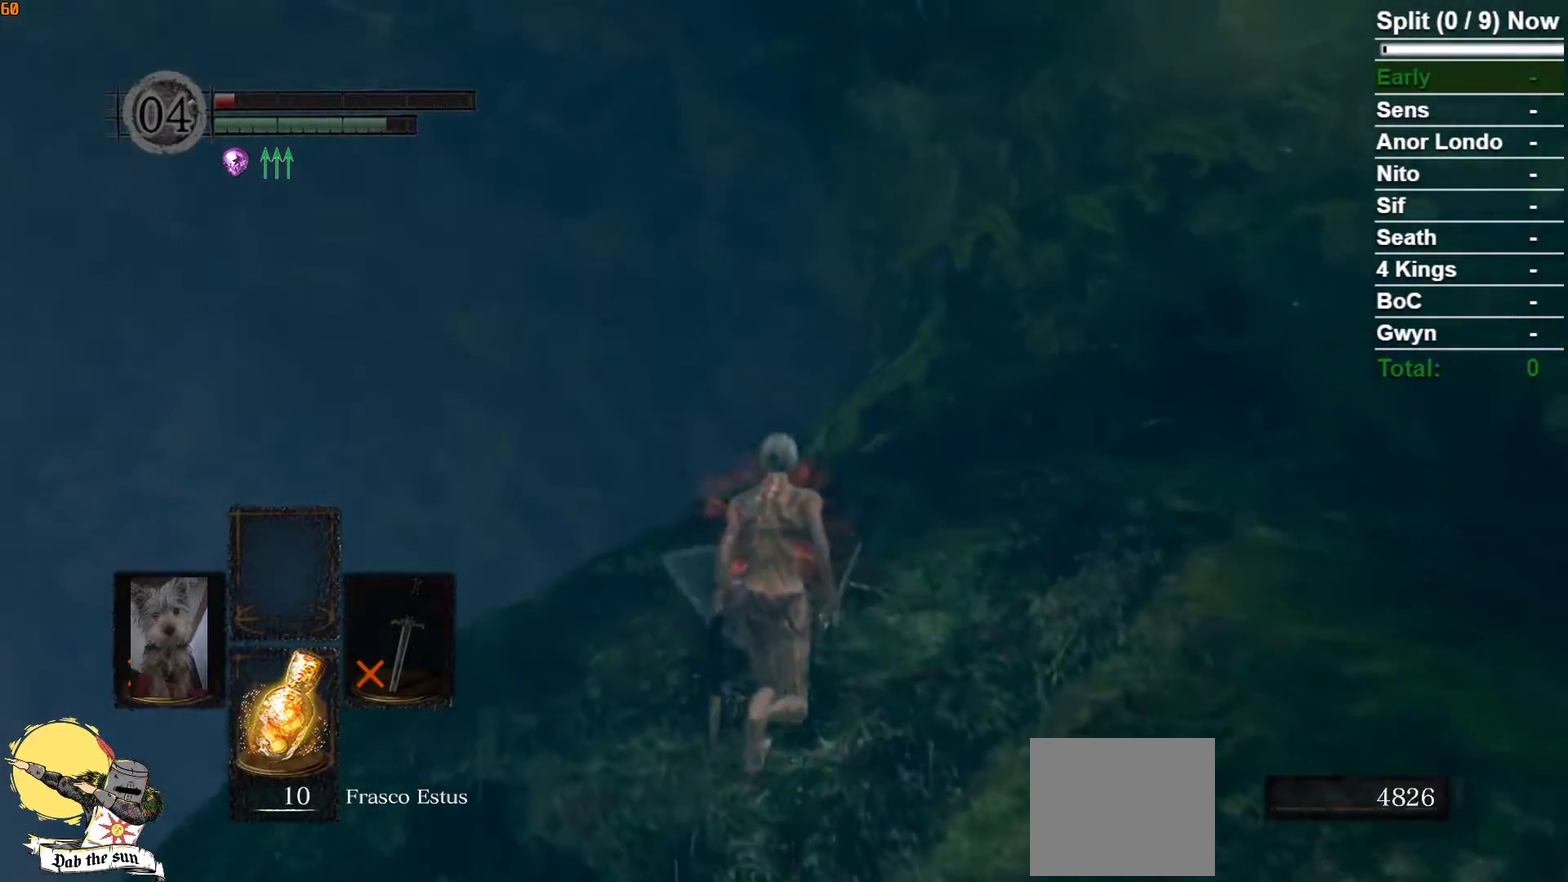
{"buttons": ["B"], "left_stick": "up-left", "right_stick": "down-right", "button_events": []}
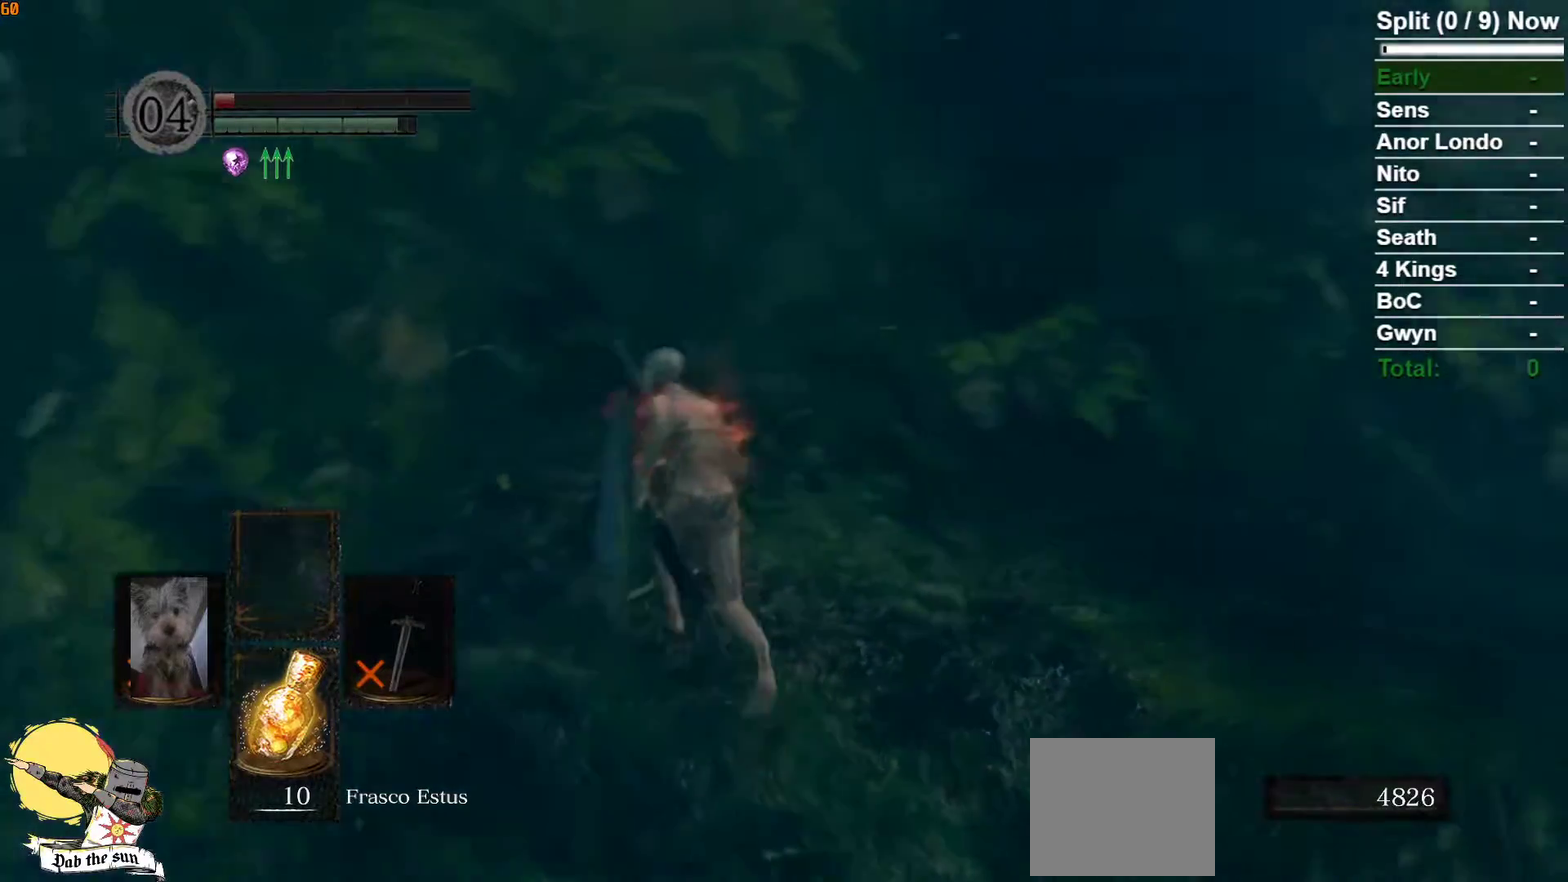
{"buttons": ["B"], "left_stick": "up", "right_stick": "center", "button_events": []}
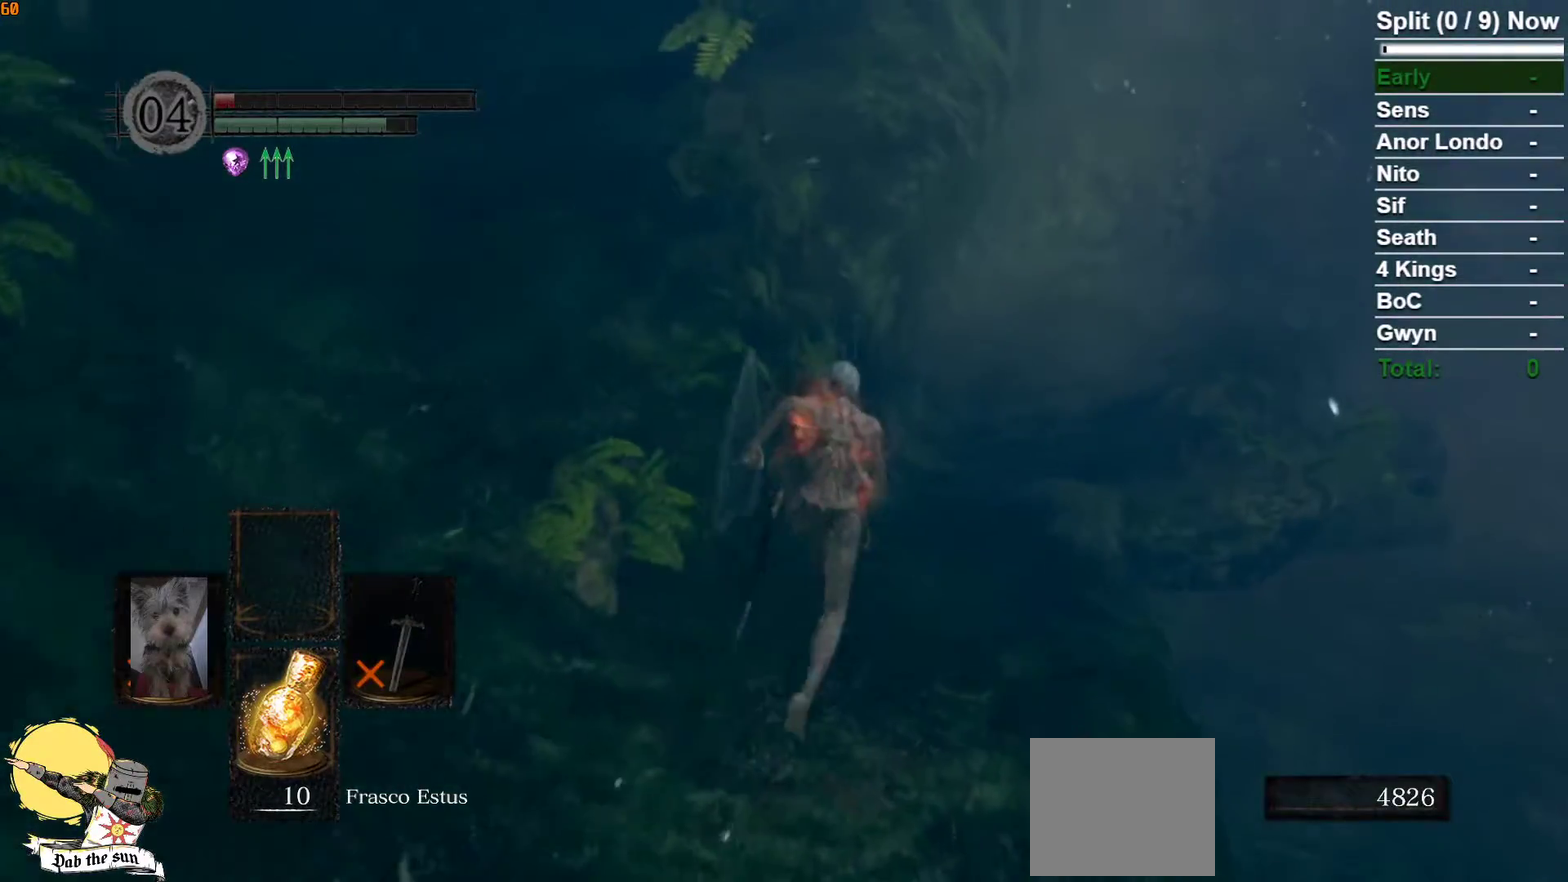
{"buttons": ["B"], "left_stick": "up", "right_stick": "center", "button_events": []}
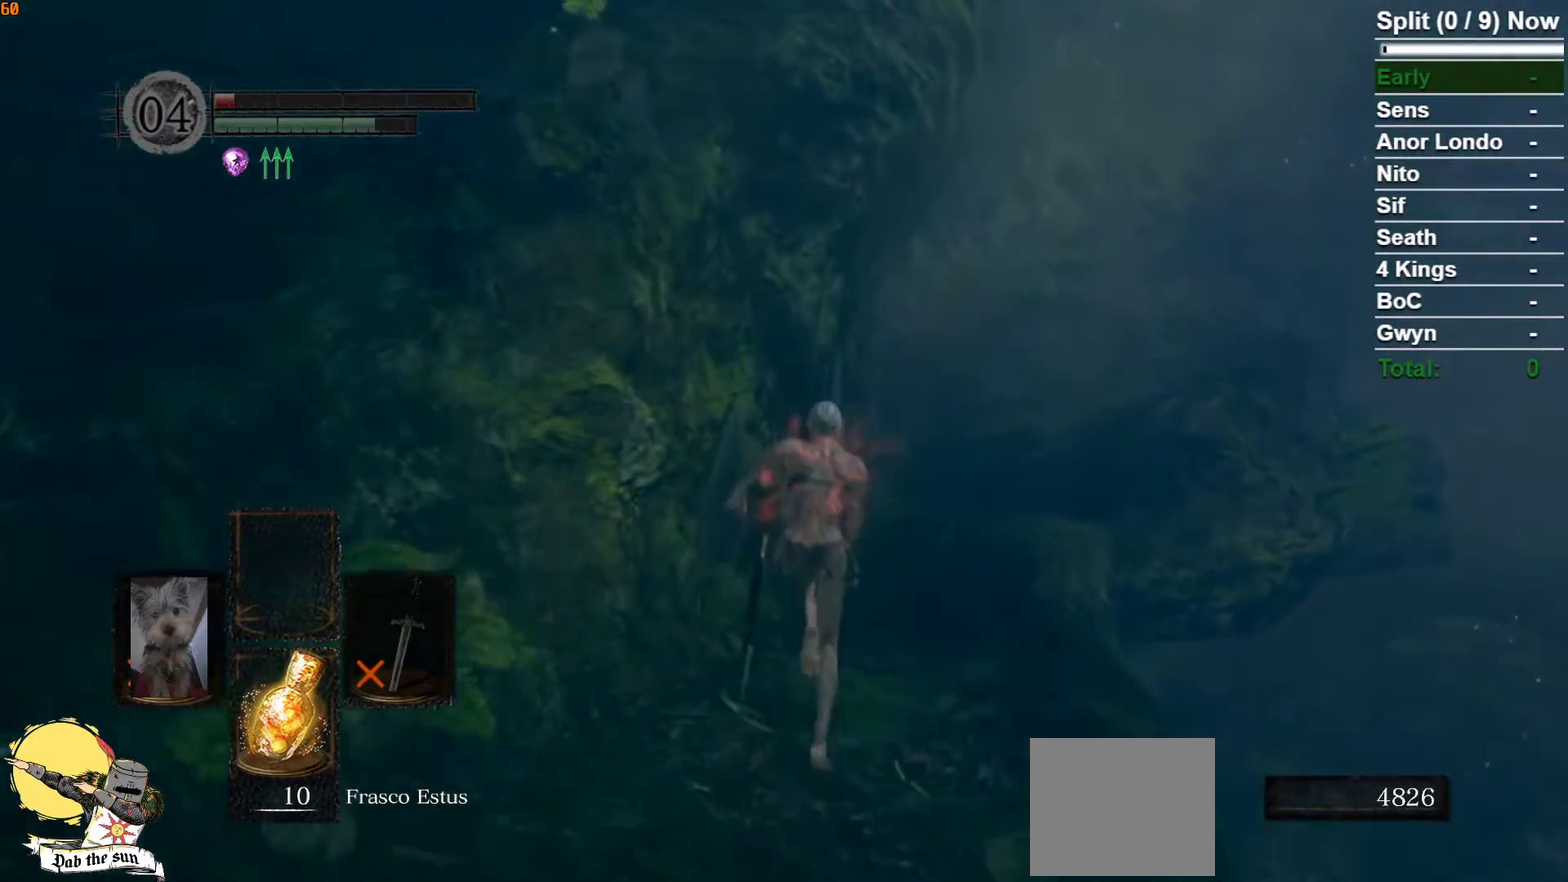
{"buttons": ["B"], "left_stick": "up", "right_stick": "center", "button_events": []}
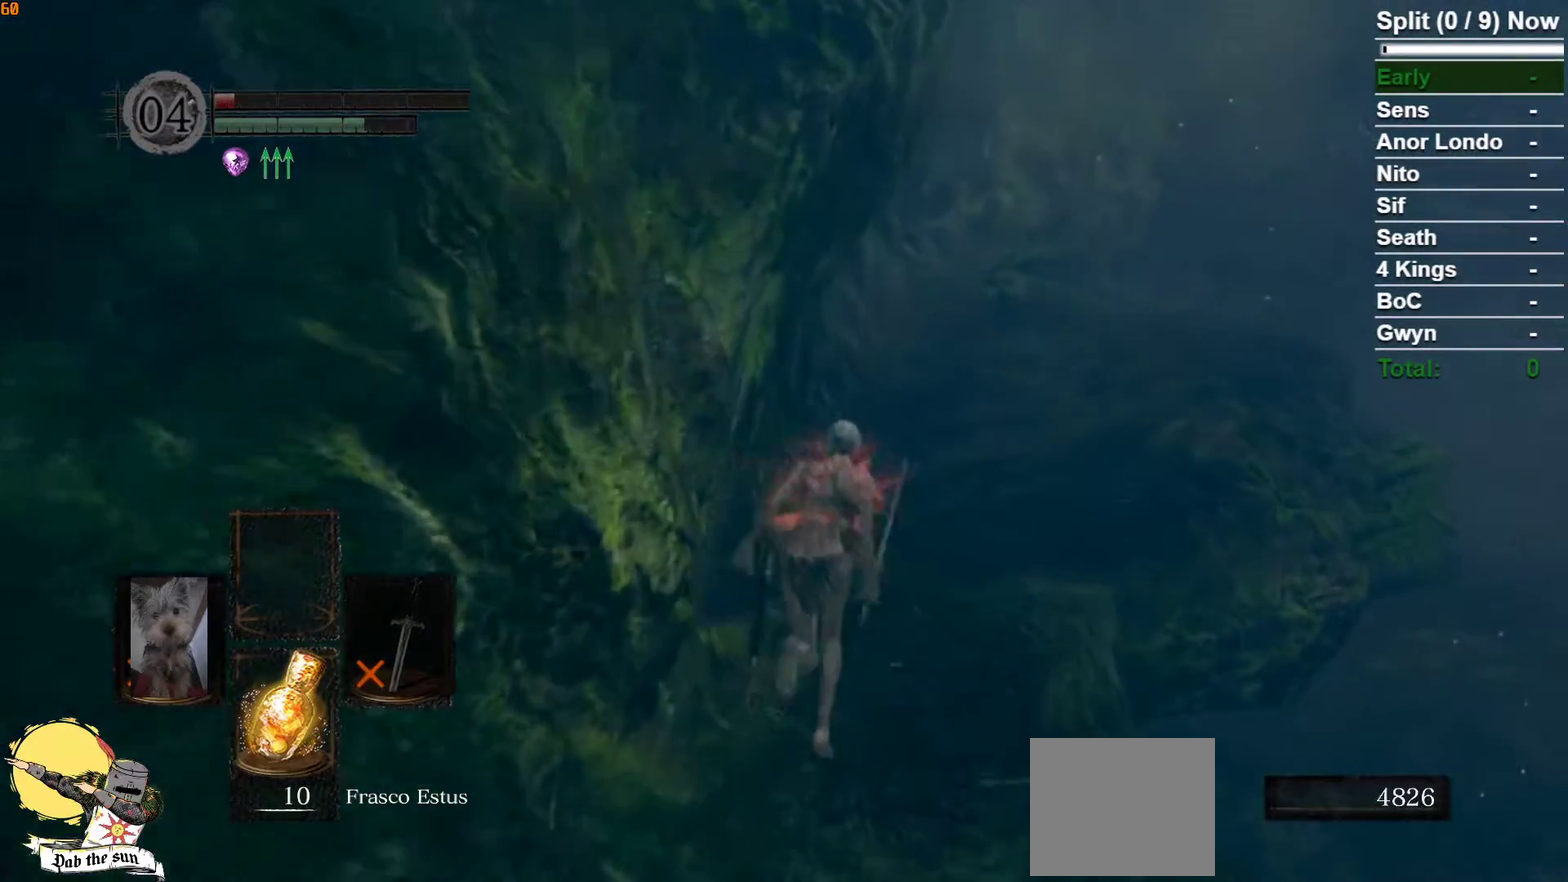
{"buttons": ["B"], "left_stick": "up", "right_stick": "center", "button_events": []}
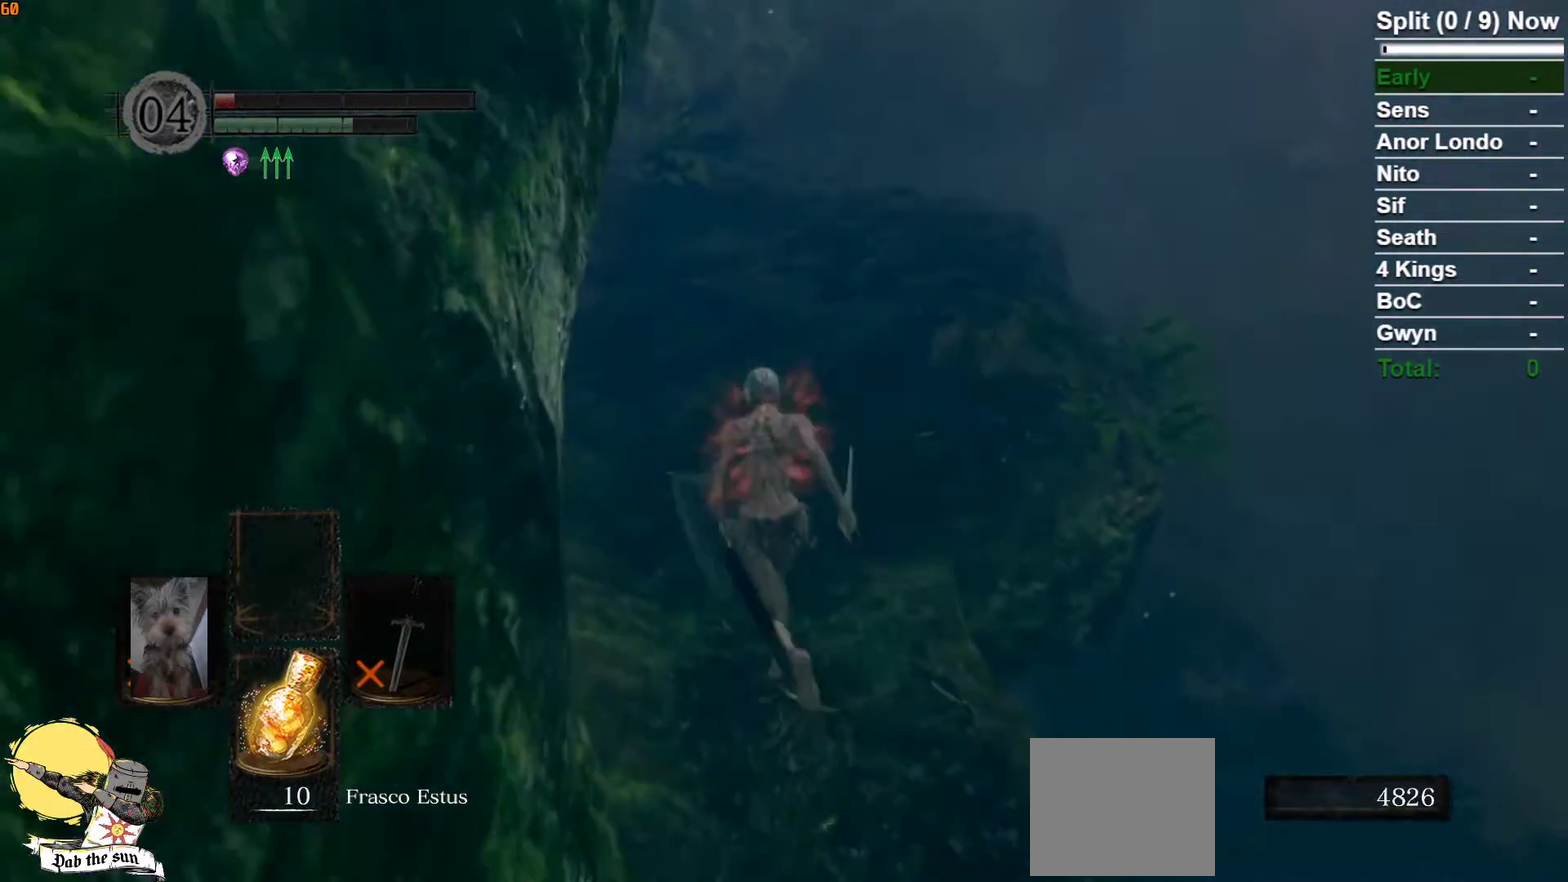
{"buttons": ["B"], "left_stick": "up", "right_stick": "center", "button_events": []}
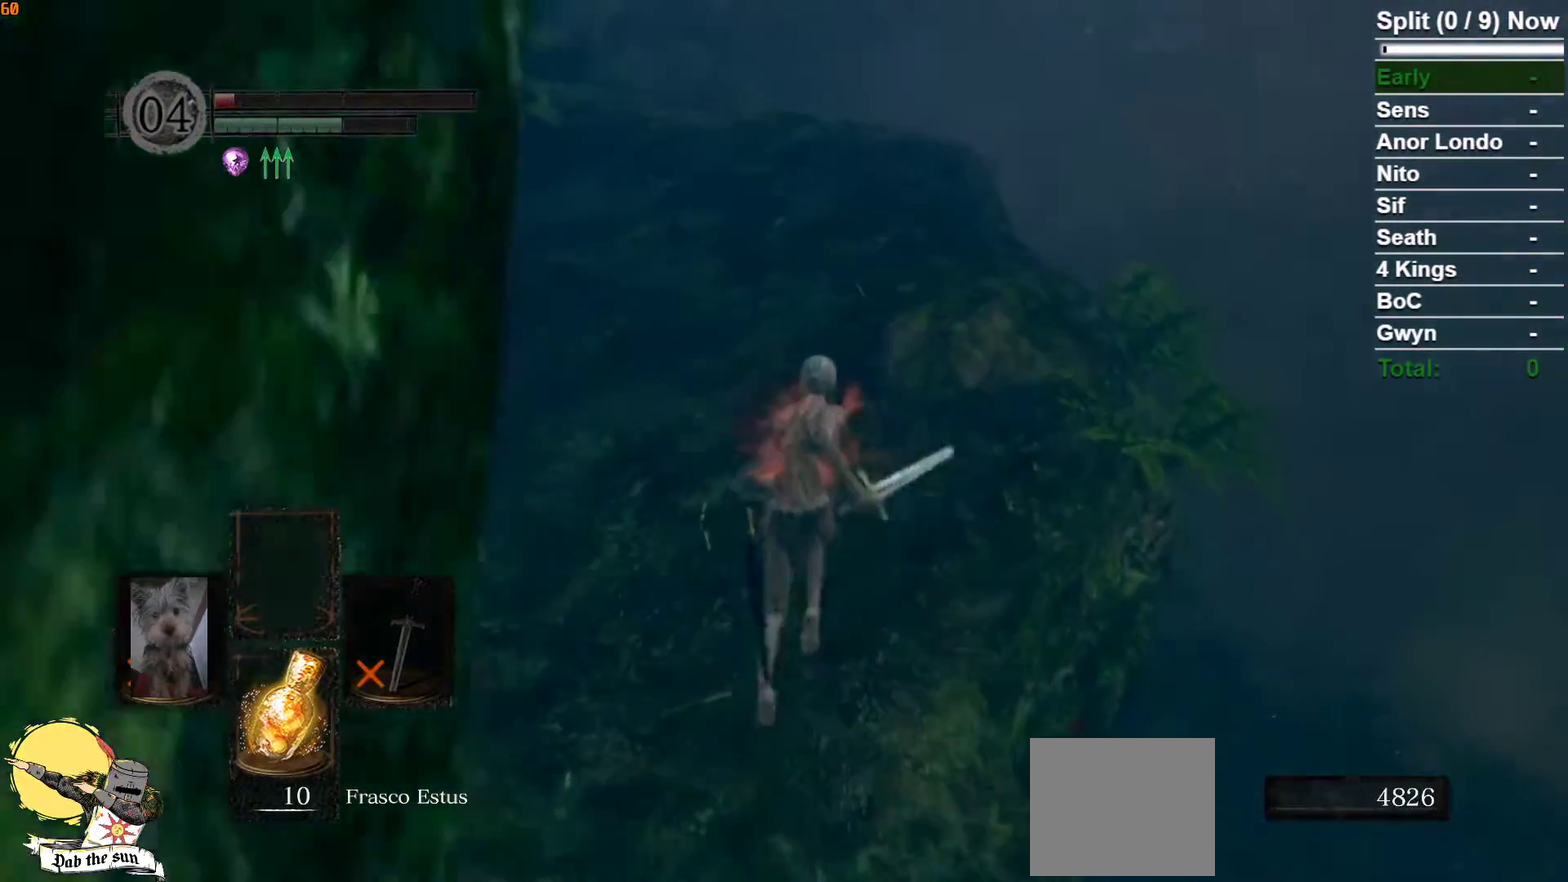
{"buttons": ["B"], "left_stick": "up", "right_stick": "center", "button_events": []}
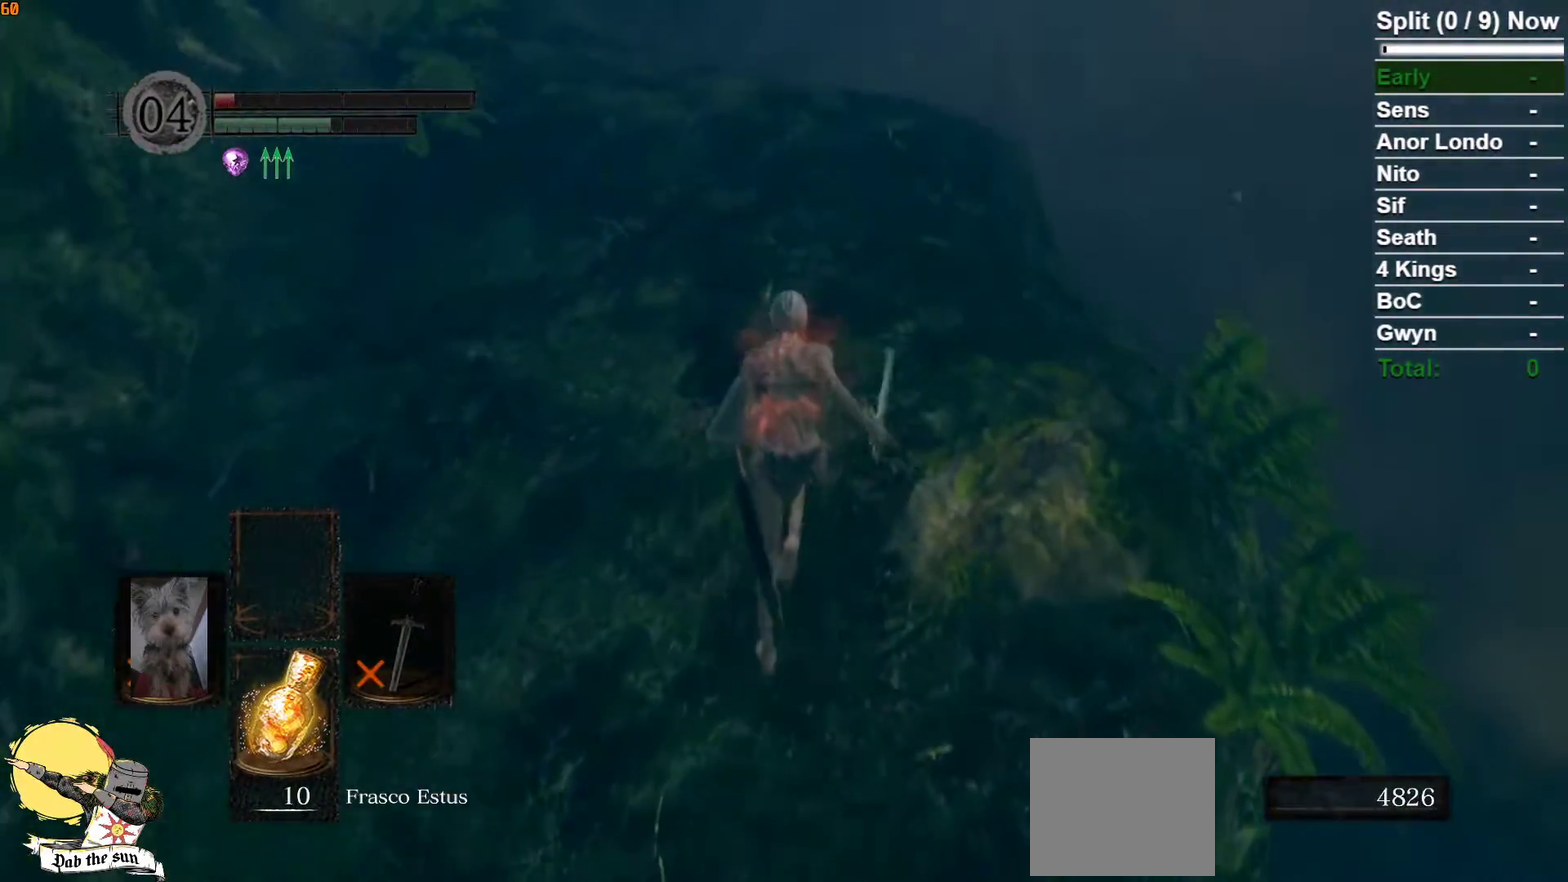
{"buttons": ["B"], "left_stick": "up", "right_stick": "center", "button_events": []}
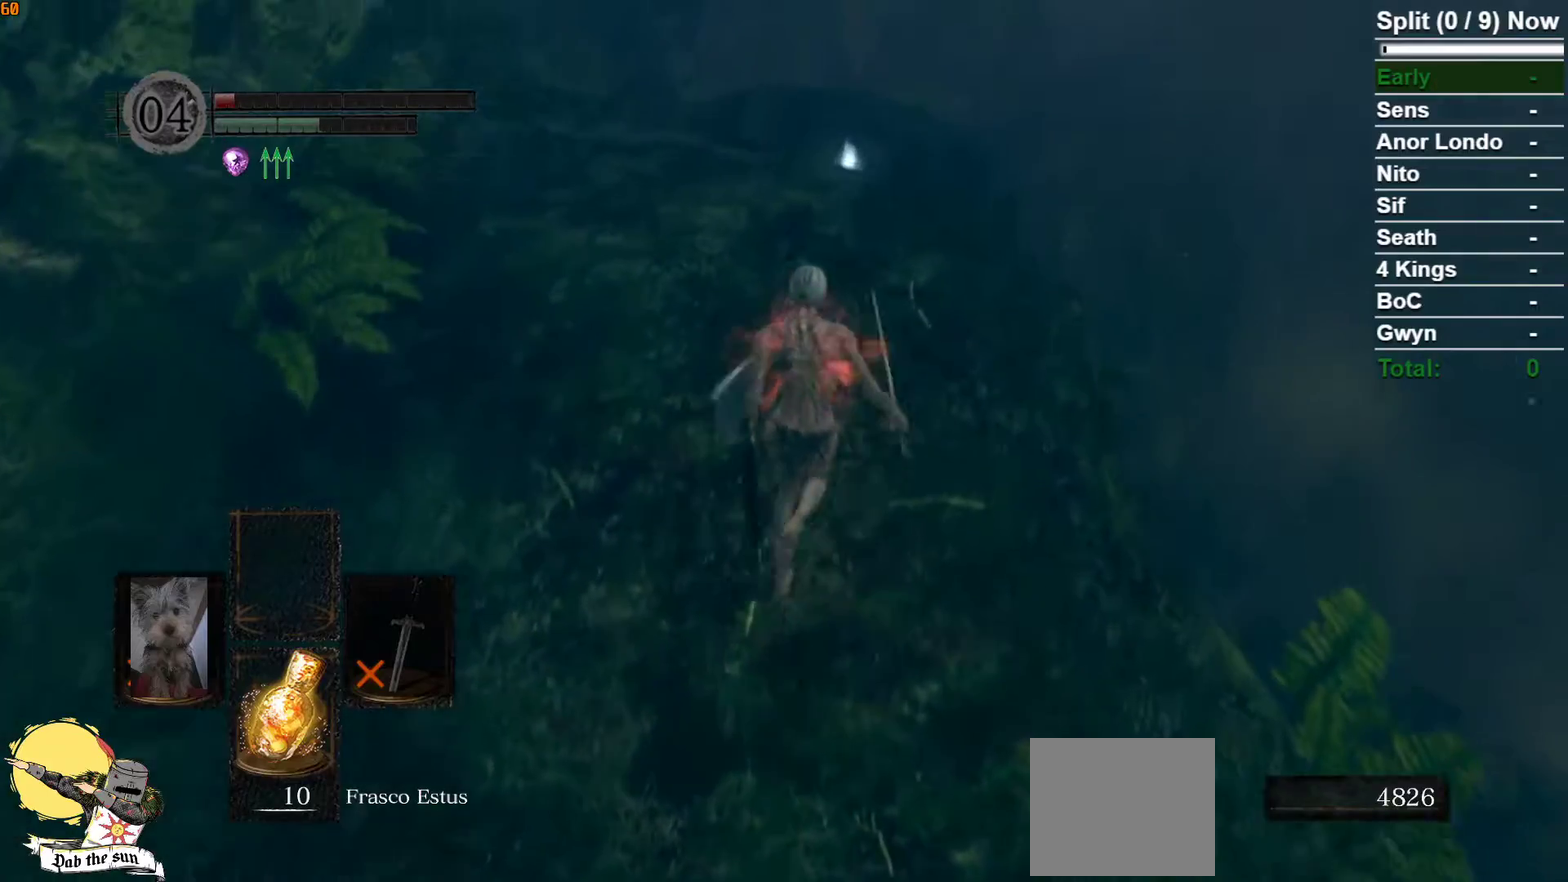
{"buttons": ["B"], "left_stick": "up", "right_stick": "center", "button_events": []}
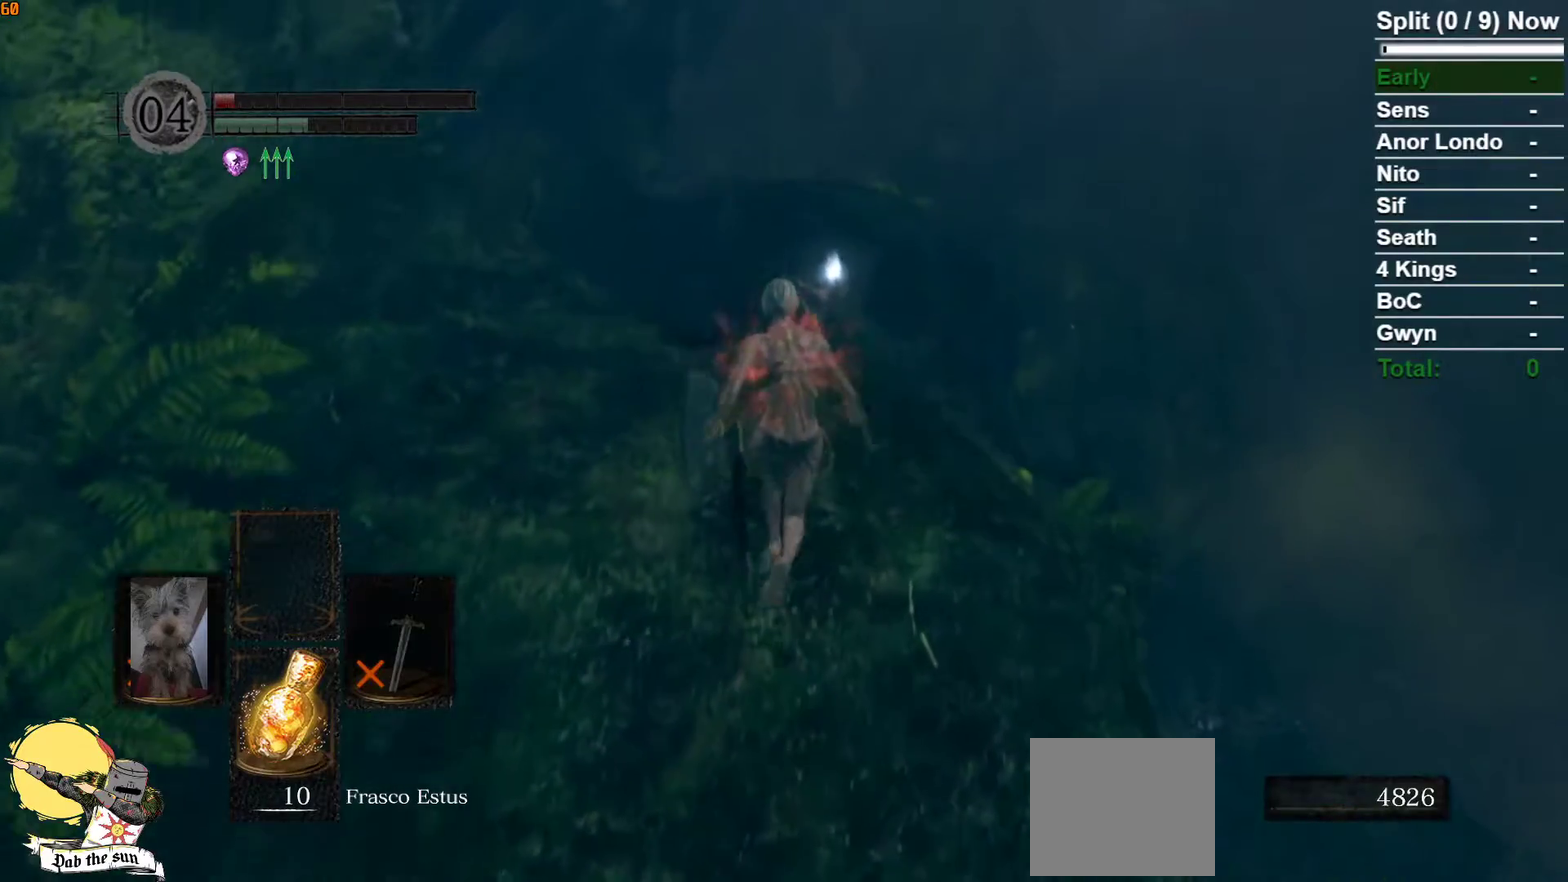
{"buttons": ["B"], "left_stick": "up", "right_stick": "center", "button_events": []}
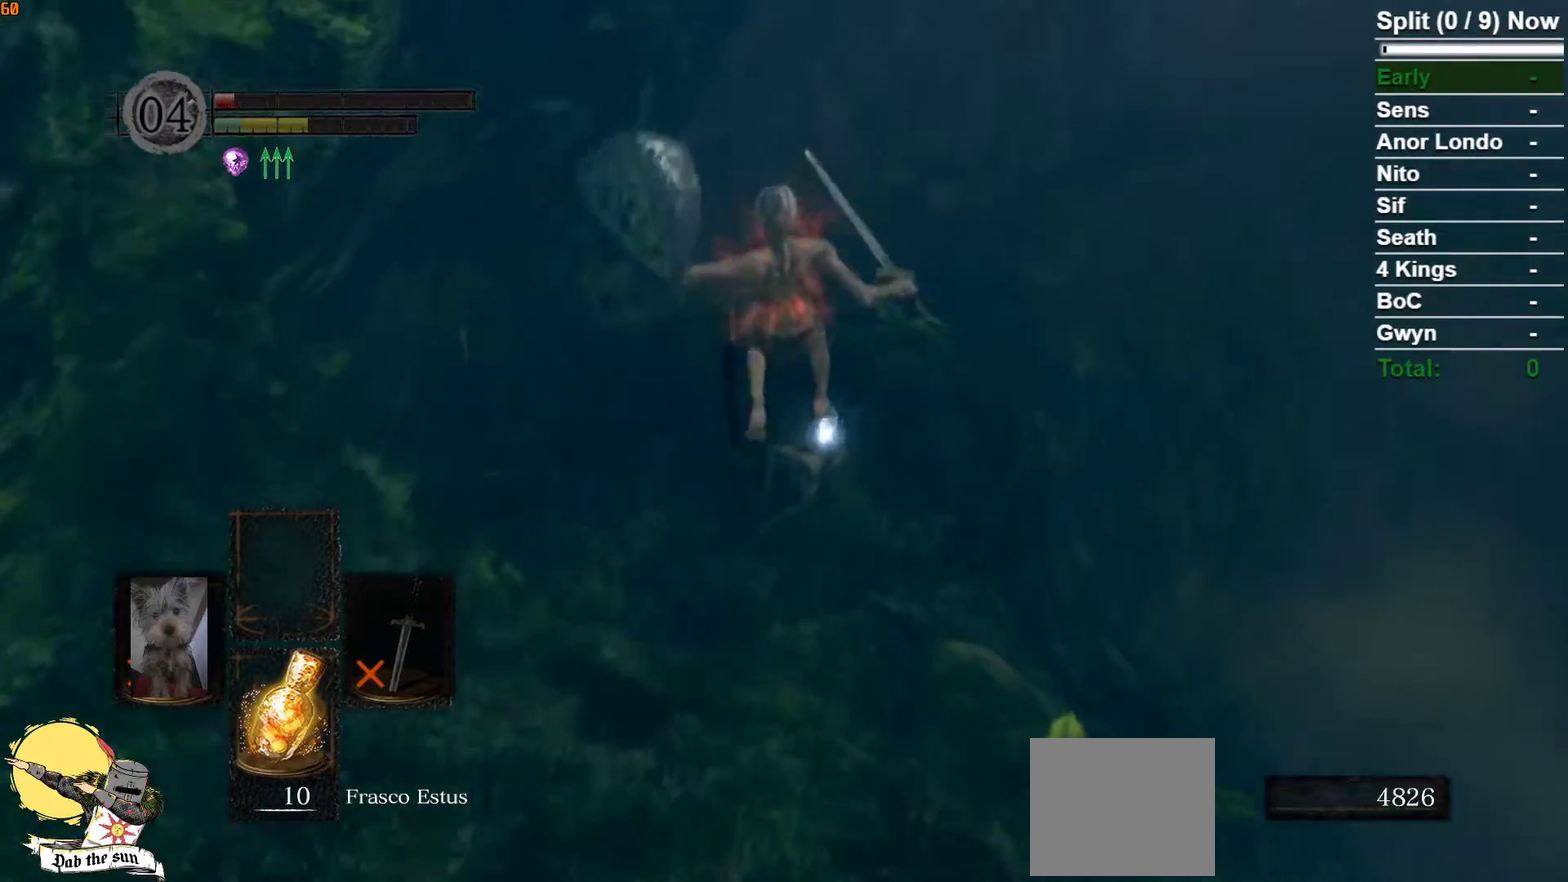
{"buttons": ["B"], "left_stick": "left", "right_stick": "left", "button_events": []}